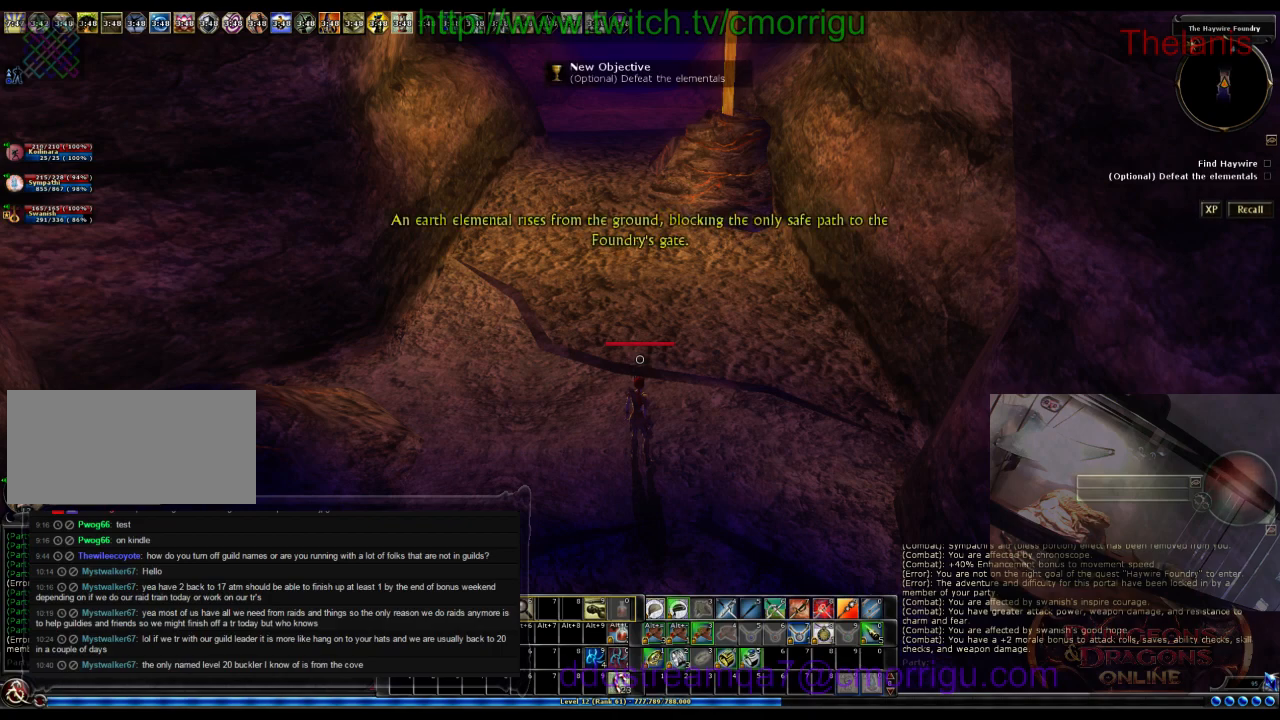
Gameplay with keyboard; each line is a JSON object with the keys held at the frame after it. "events" lists presses ("down") and releases ("up") of ".", "/", "0", "1", "2", "3", "4", "5", "6", "7", "8", "9", "a", "b", "backslash", "backspace", "c", "caps_lock", "comma", "ctrl_l", "ctrl_r", "d", "e", "equals", "escape", "f", "f1", "f10", "f11", "f12", "f2", "f3", "f4", "f5", "f6", "f7", "f8", "f9", "g", "h", "i", "j", "k", "l", "lbracket", "m", "minus", "n", "o", "p", "q", "quote", "r", "rbracket", "return", "s", "semicolon", "shift_l", "shift_r", "space", "t", "tab", "tilde", "u", "v", "w", "x", "y" and "z" between this image and that frame as [ms after this image, input, new state], when the widget could be followed in between. No other keys are recorded. Mouse input is not recorded.
{"keys": ["w"], "events": [[100, "w", "down"]]}
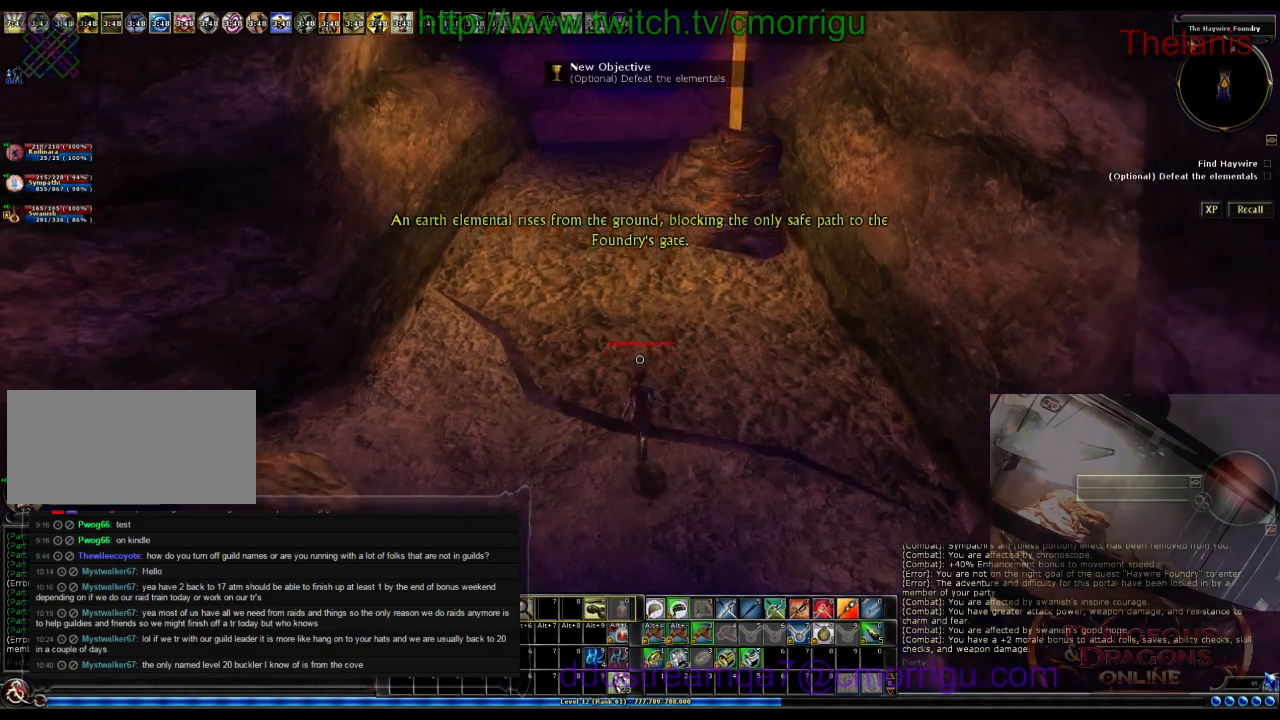
{"keys": ["w"], "events": []}
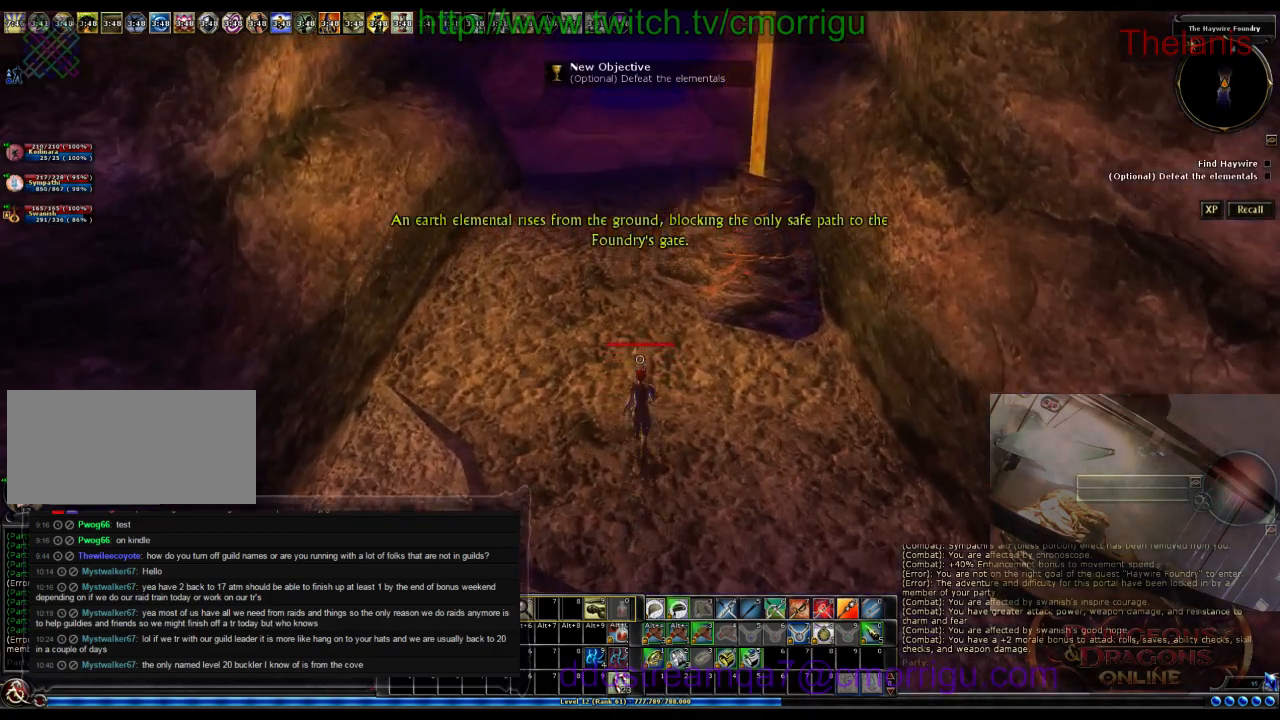
{"keys": ["w"], "events": []}
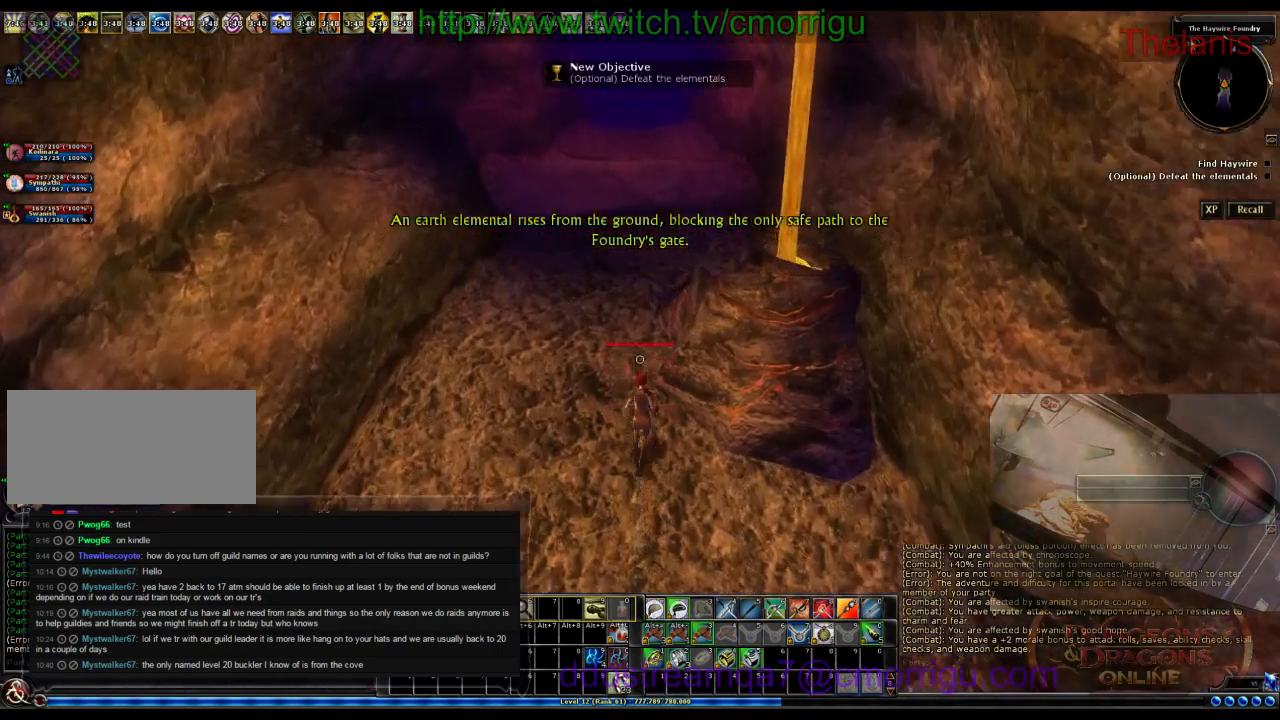
{"keys": ["w"], "events": []}
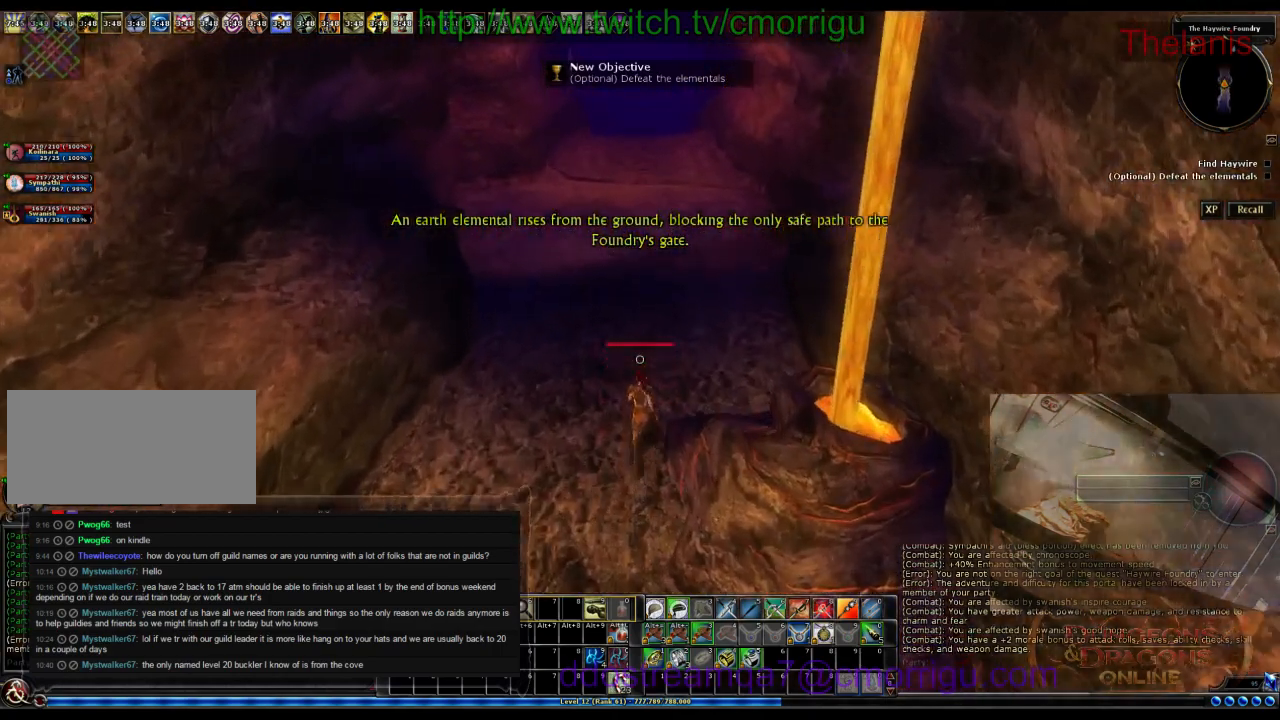
{"keys": ["w"], "events": []}
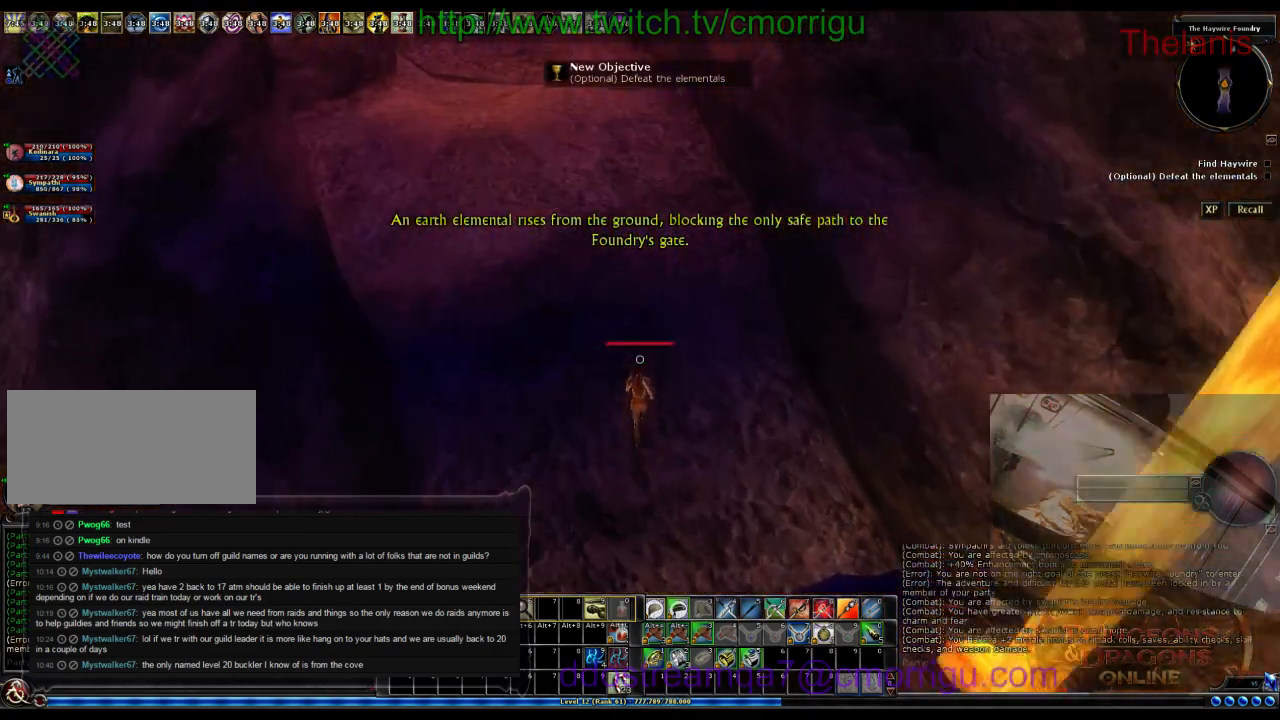
{"keys": ["w"], "events": []}
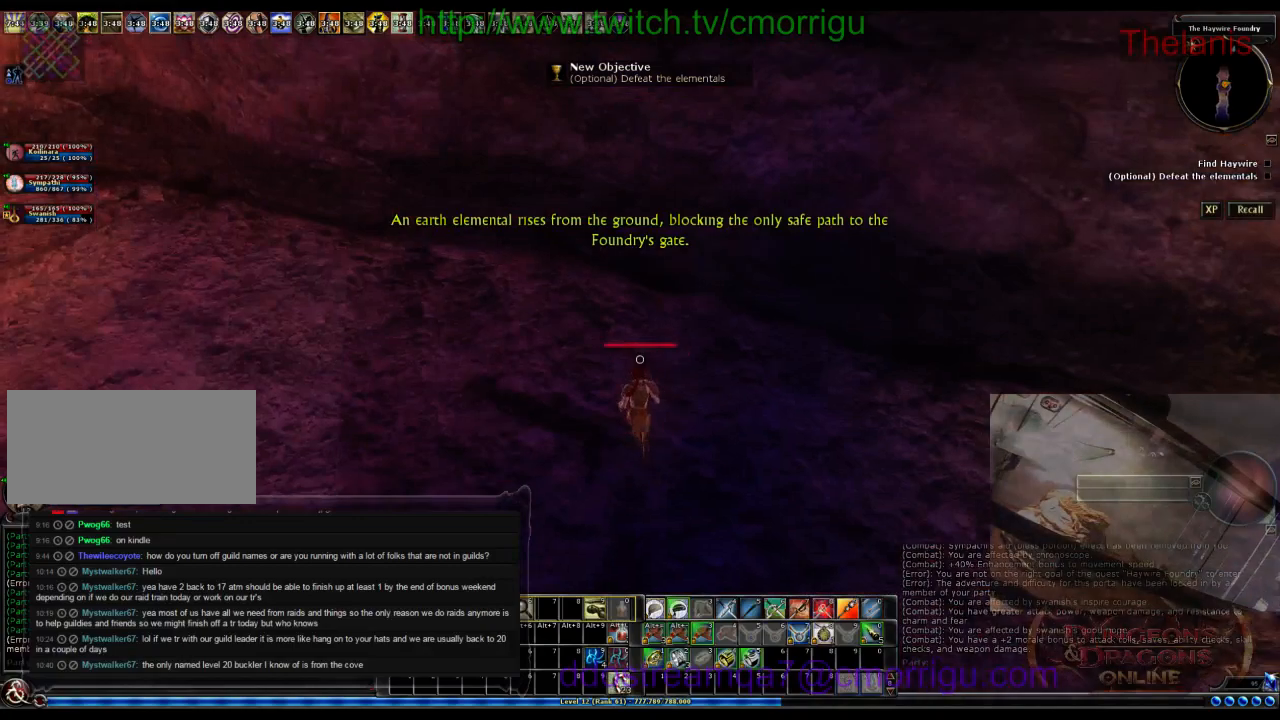
{"keys": ["w"], "events": []}
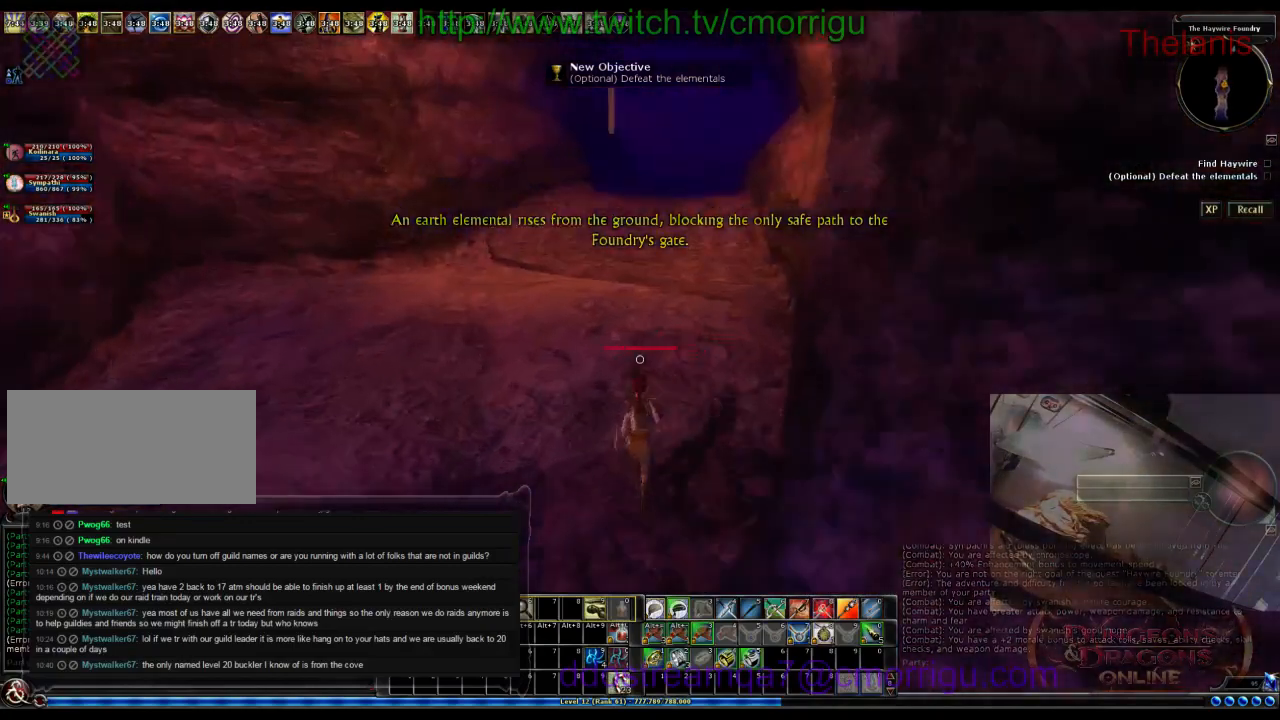
{"keys": ["w"], "events": []}
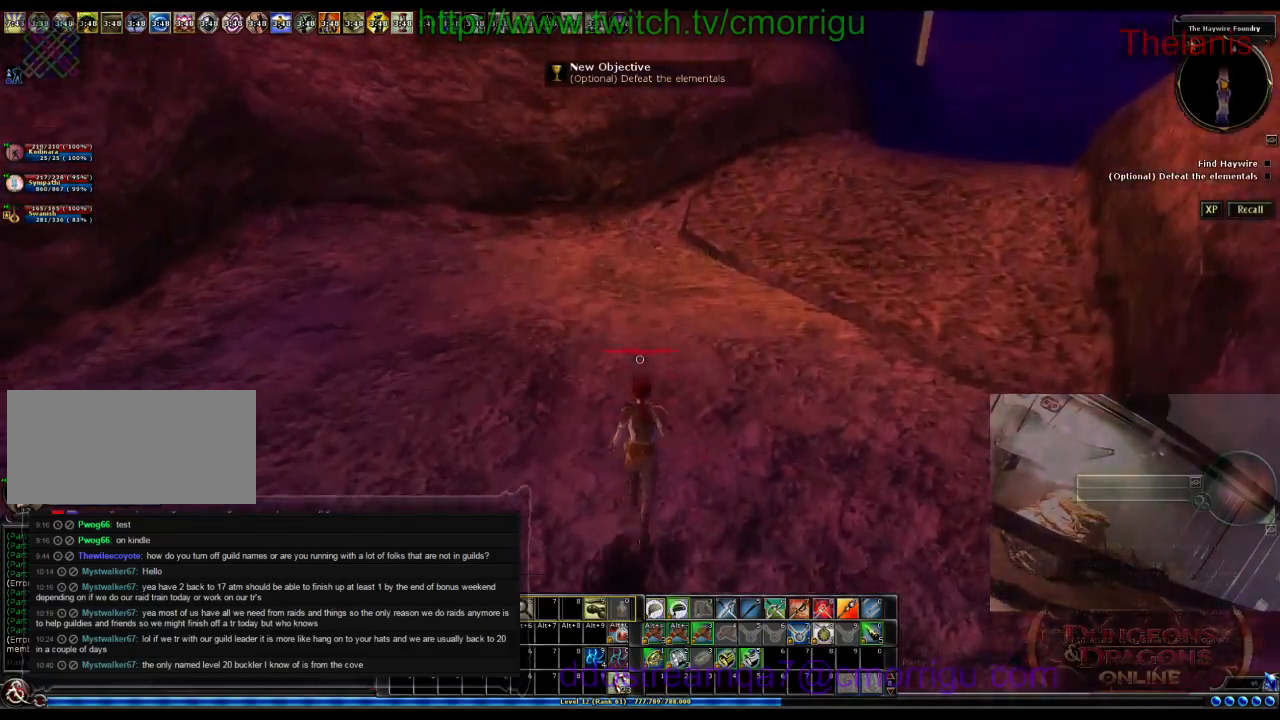
{"keys": ["w"], "events": []}
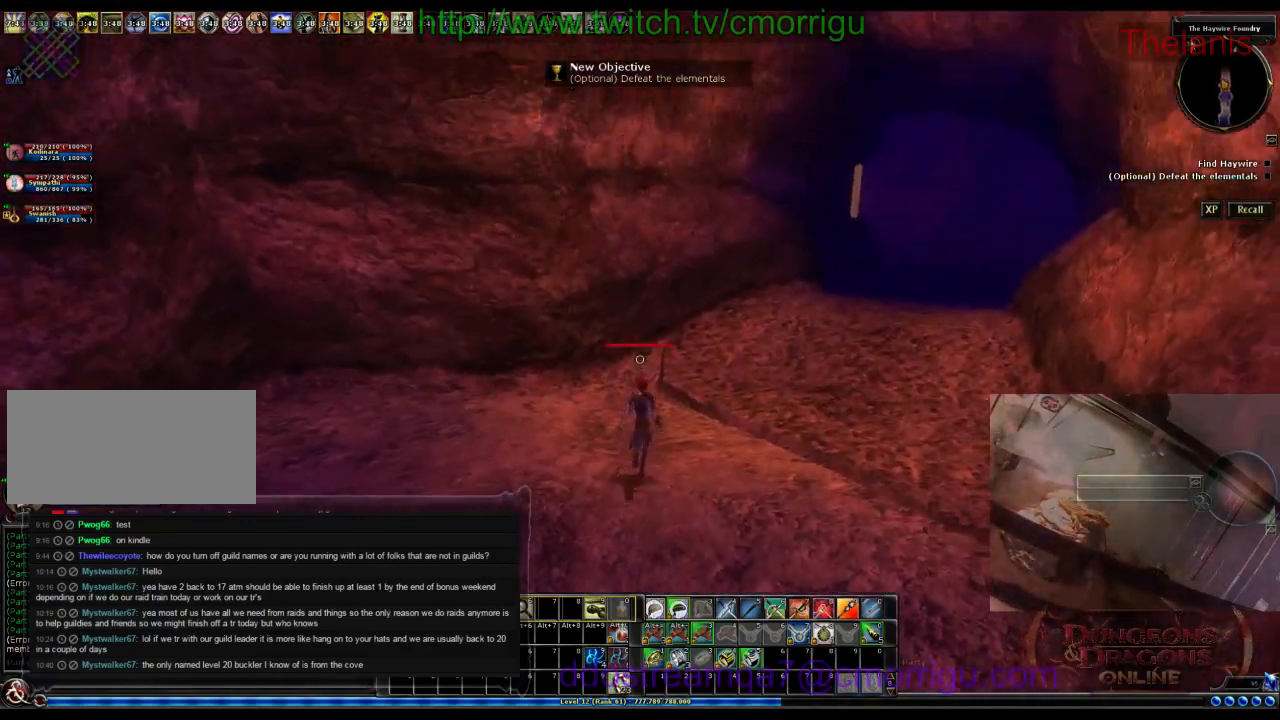
{"keys": ["w"], "events": []}
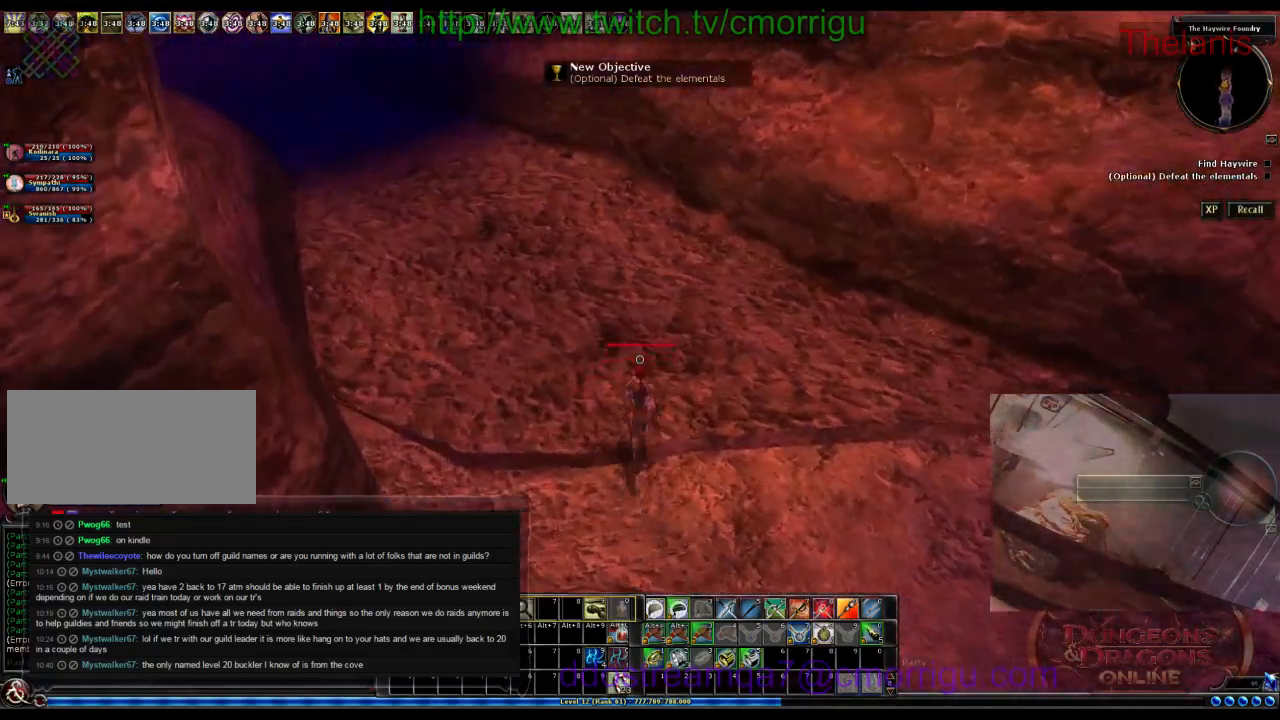
{"keys": ["w"], "events": []}
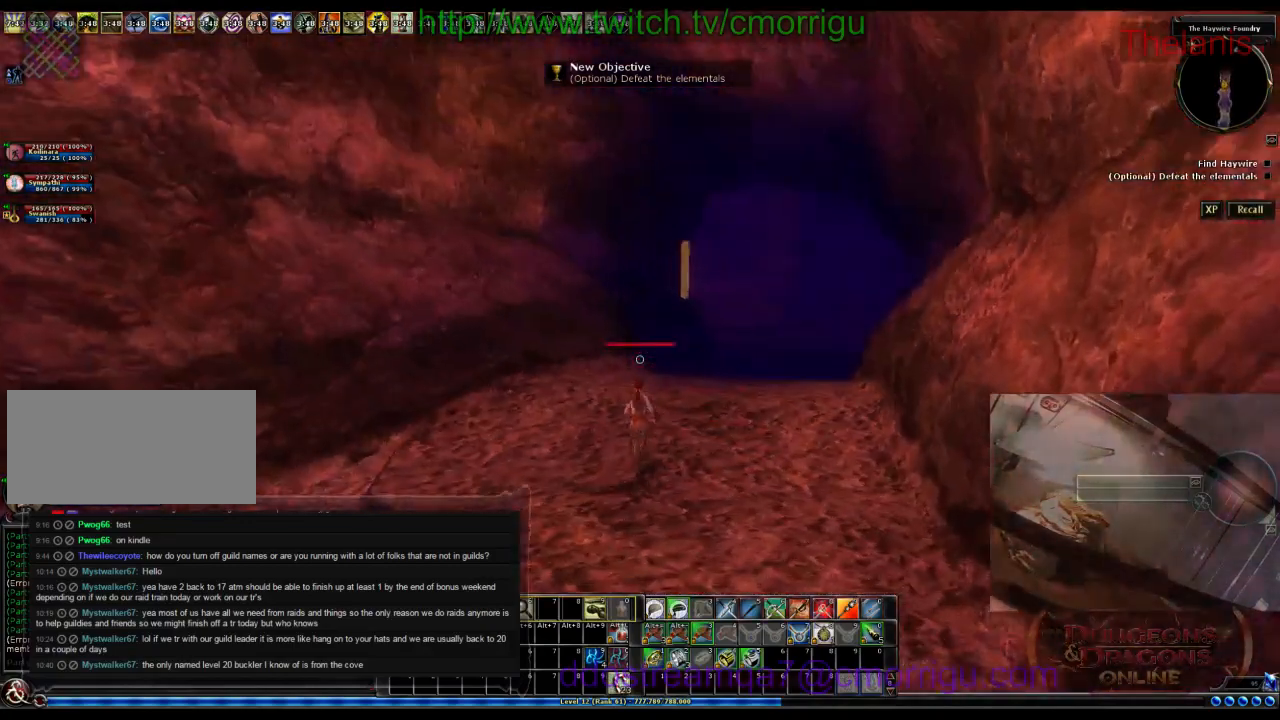
{"keys": ["w"], "events": []}
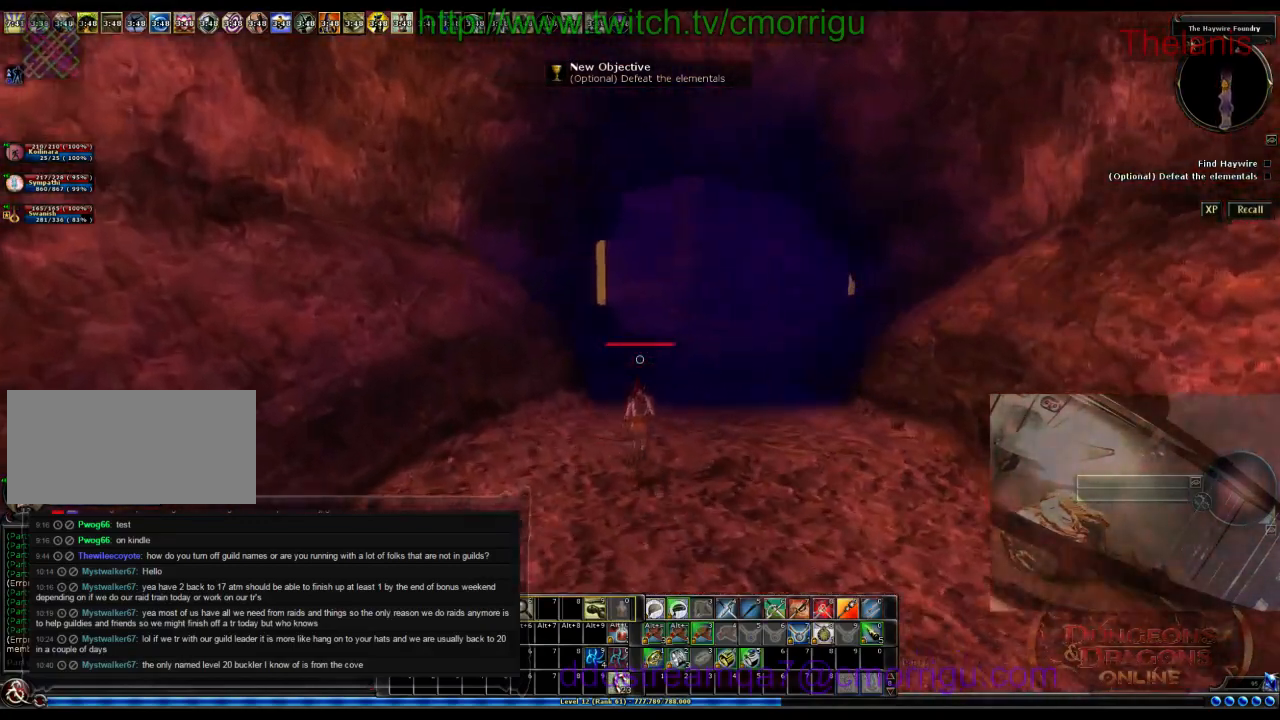
{"keys": ["w"], "events": []}
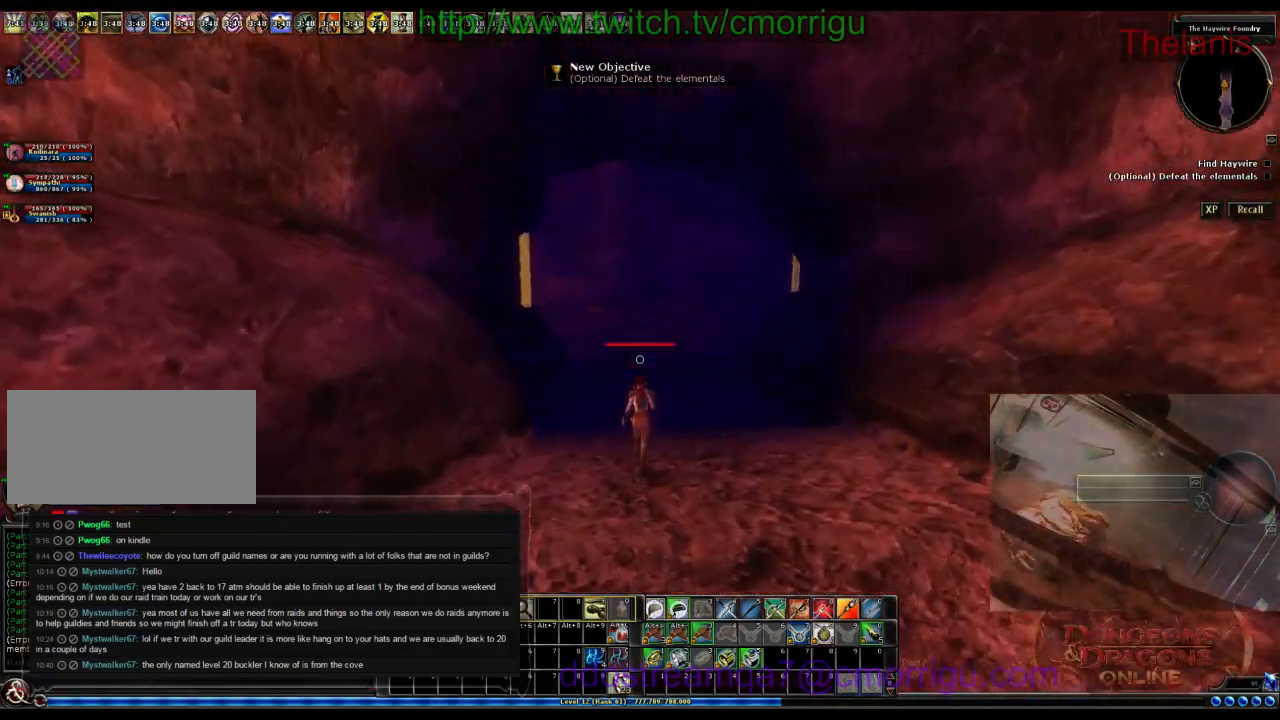
{"keys": ["w"], "events": []}
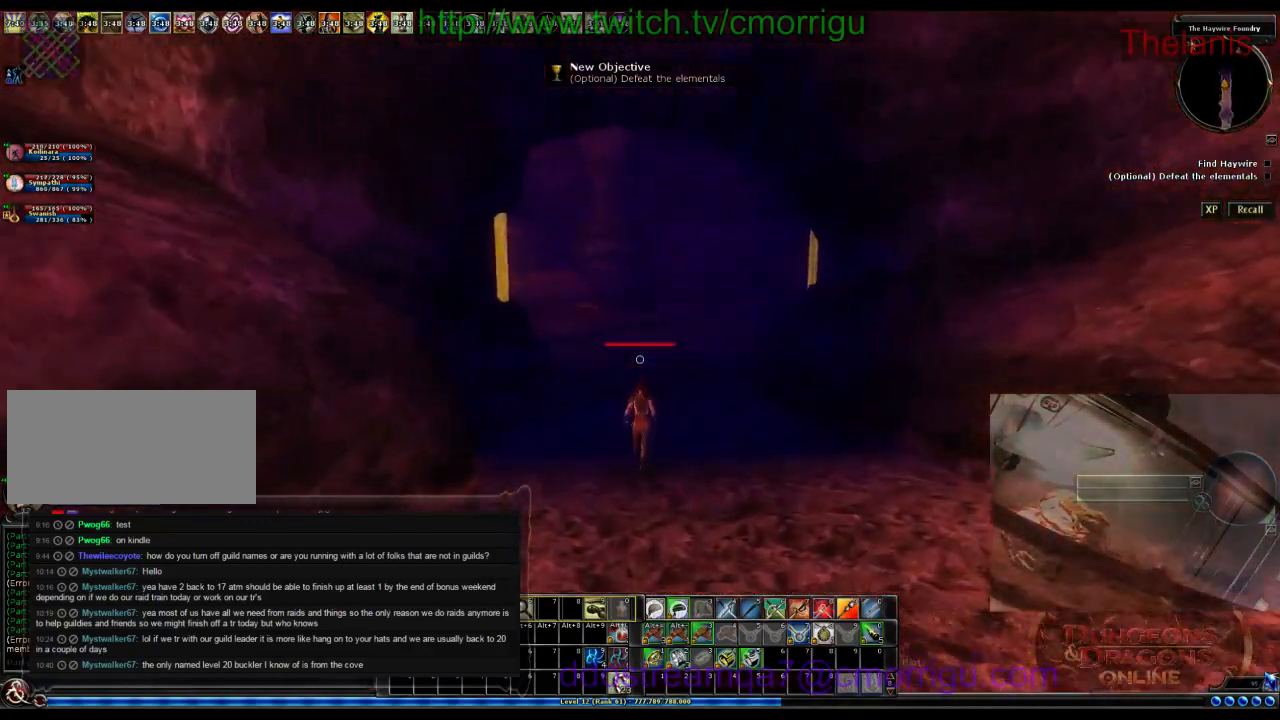
{"keys": ["w"], "events": []}
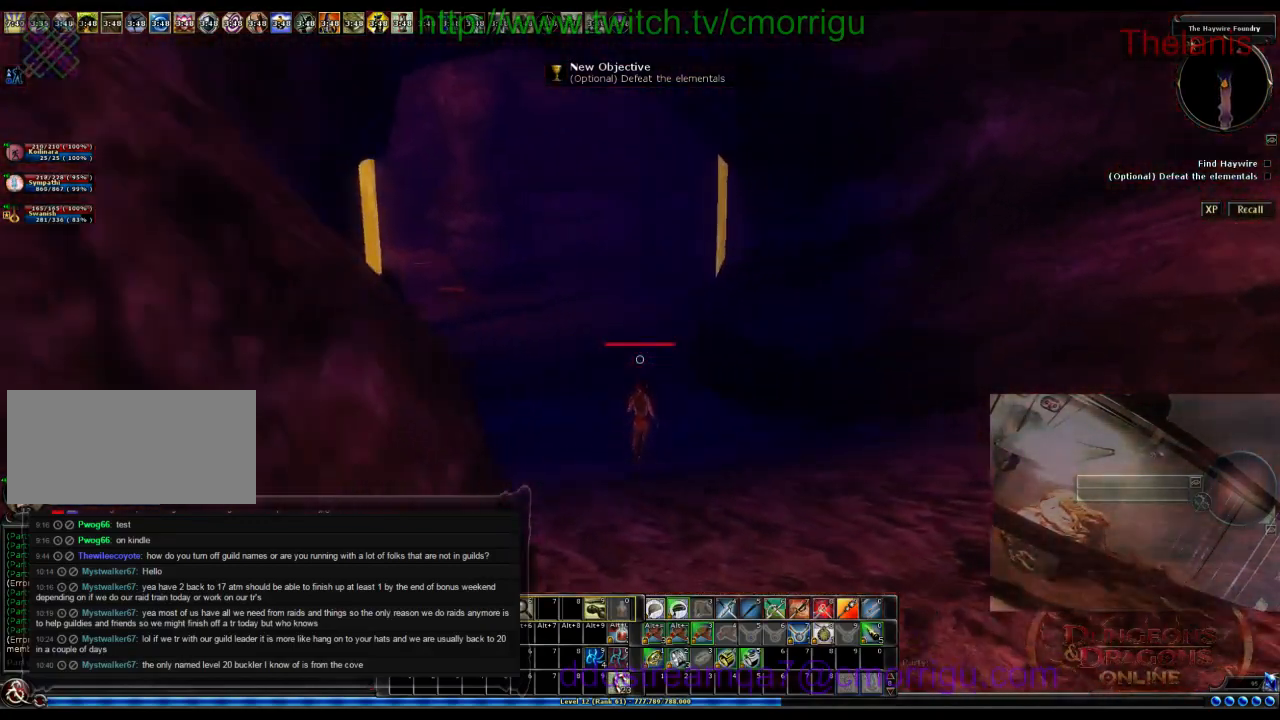
{"keys": ["w"], "events": []}
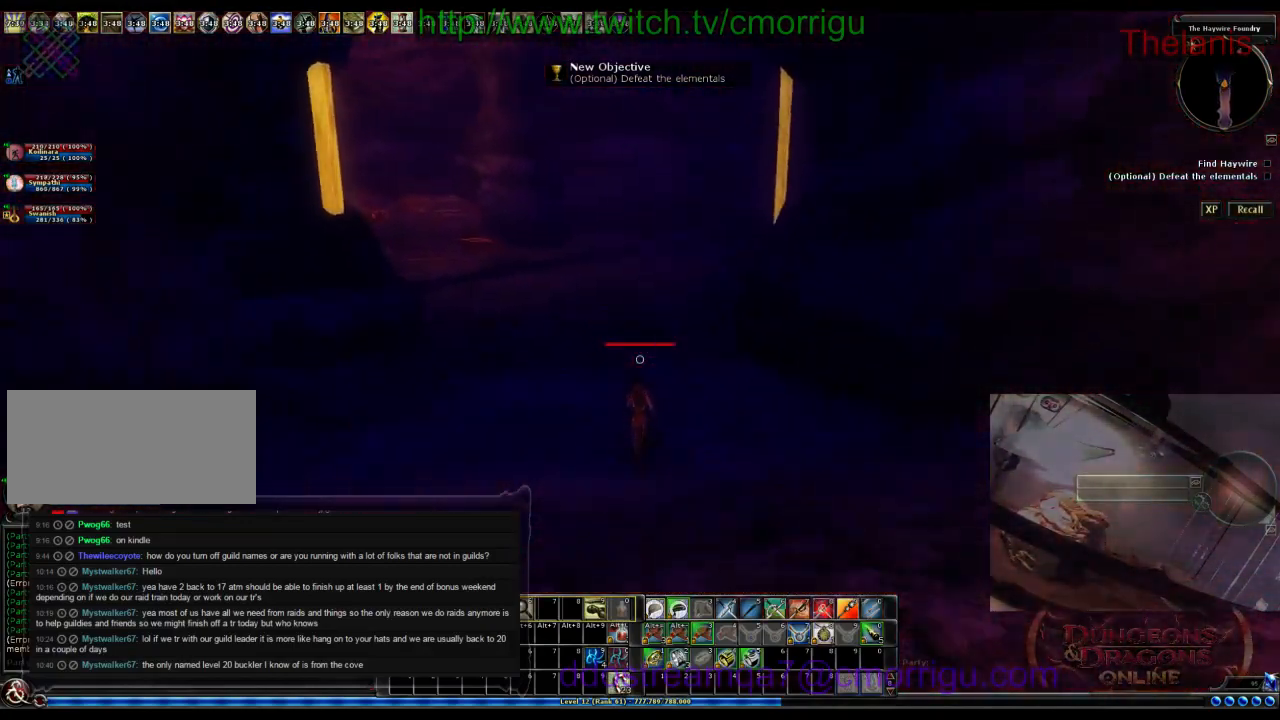
{"keys": ["w"], "events": []}
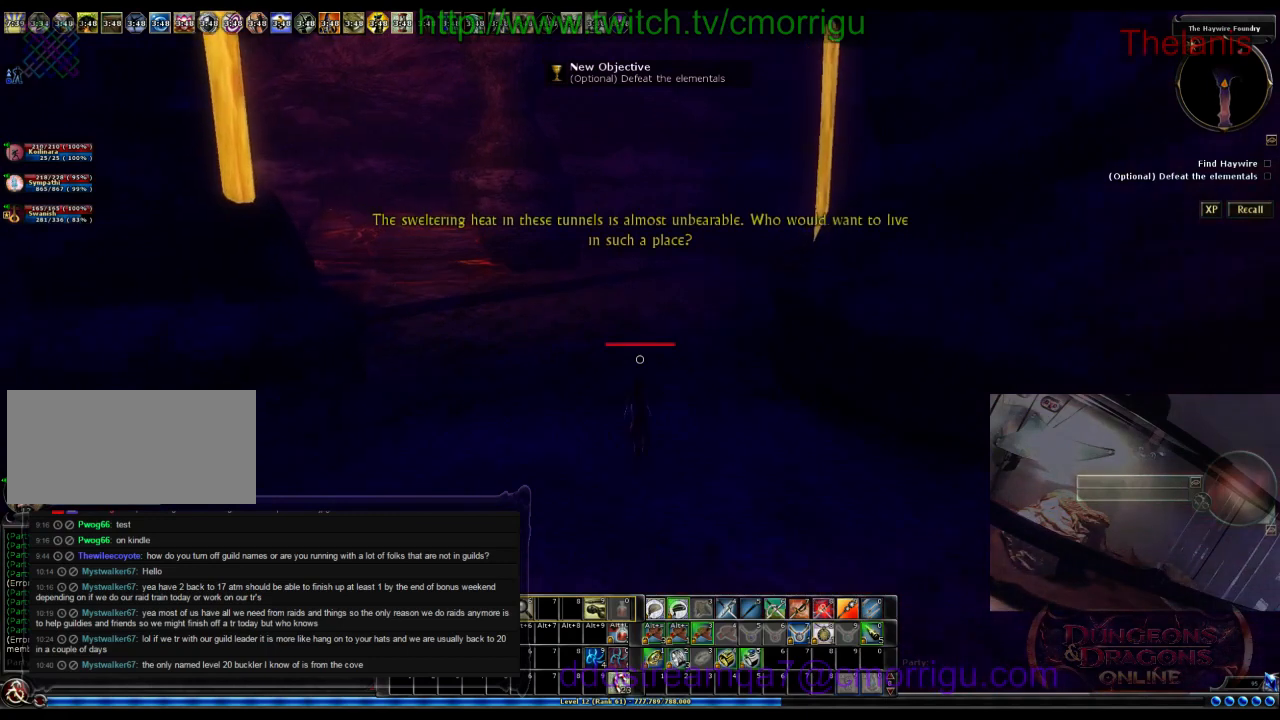
{"keys": ["w"], "events": []}
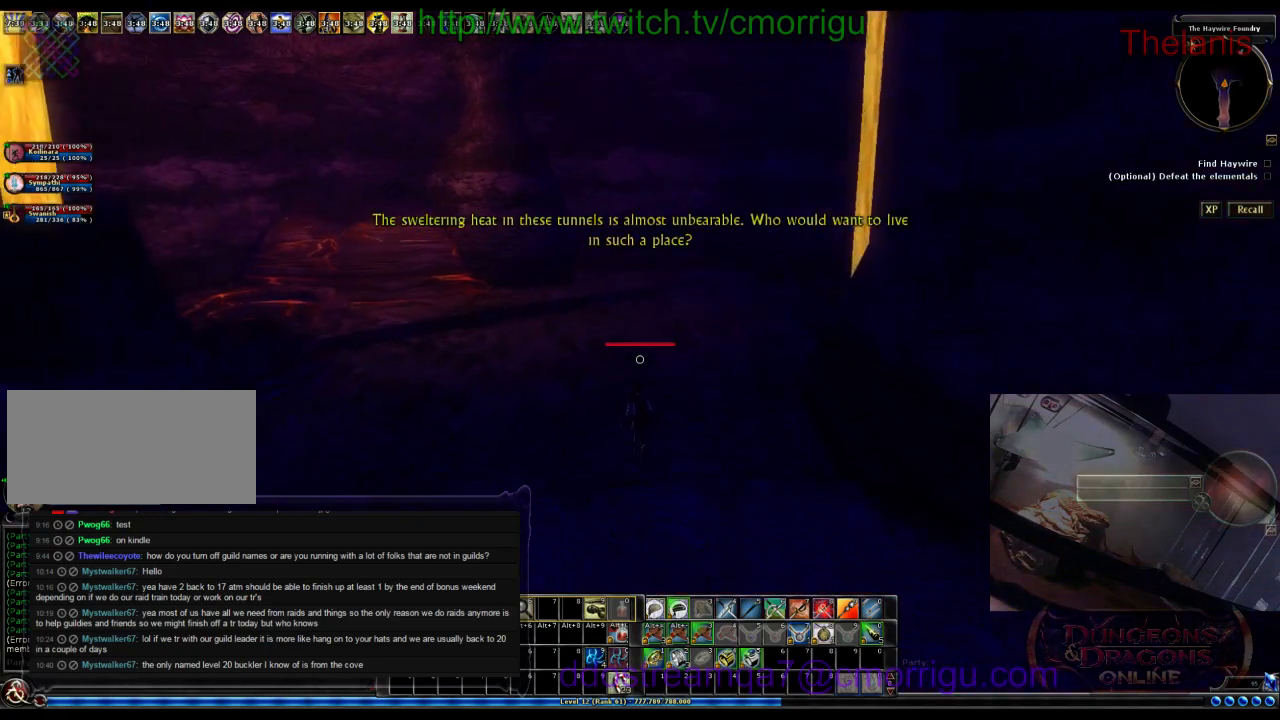
{"keys": ["w"], "events": []}
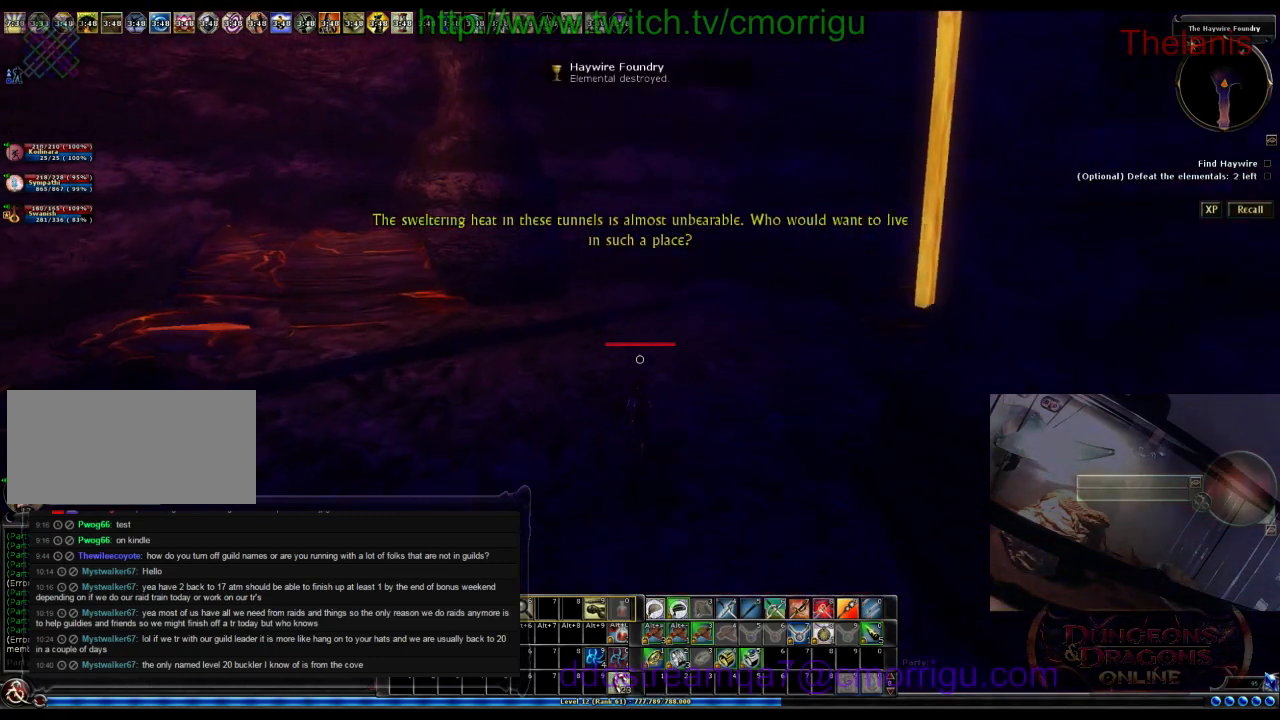
{"keys": ["w"], "events": []}
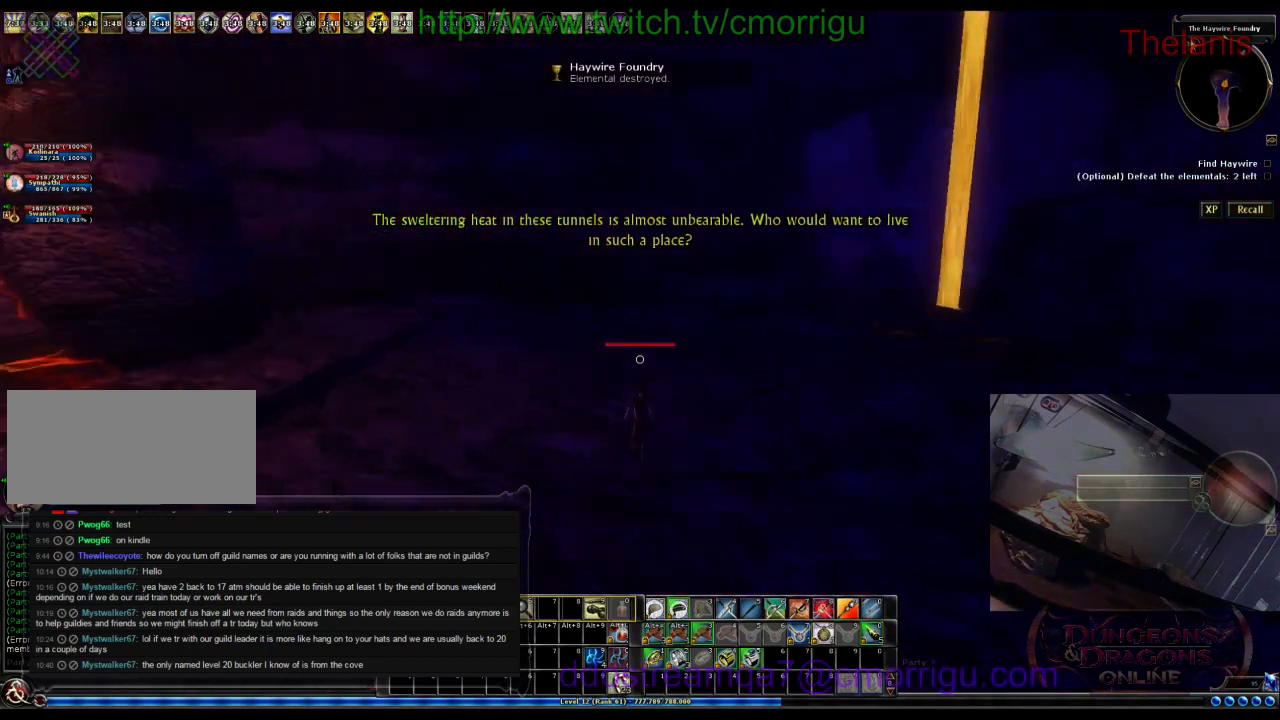
{"keys": ["w"], "events": []}